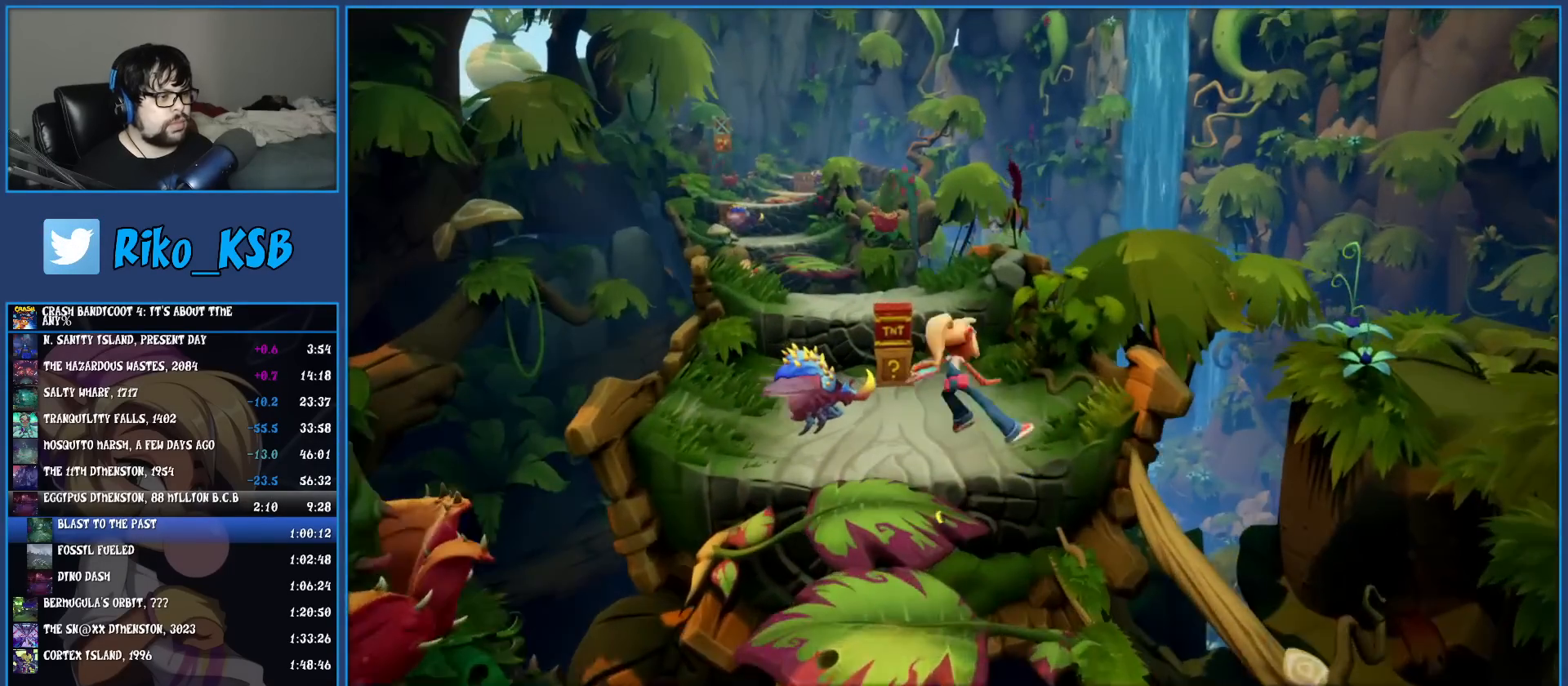
Gameplay with a controller (PlayStation layout); each line is a JSON object with the inputs held at the frame after it. "button_events" lists button changes between this image and that frame as [ms after this image, input, new state], when the widget could be followed in between (sticks are given only as held states). Not read: L3 R3 right_stick.
{"buttons": [], "left_stick": "up", "button_events": [[67, "CROSS", "up"], [167, "SQUARE", "down"], [400, "SQUARE", "up"]]}
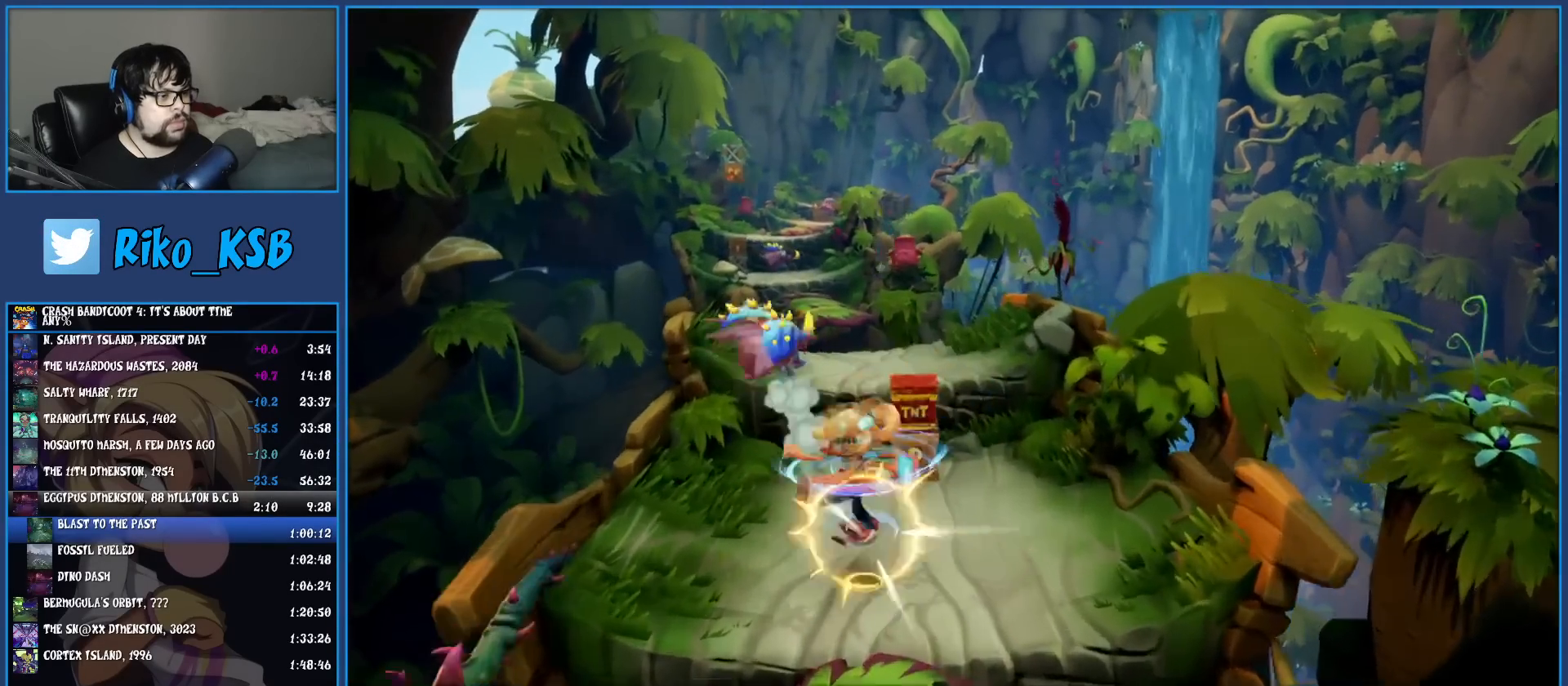
{"buttons": [], "left_stick": "up", "button_events": [[133, "R1", "down"], [250, "R1", "up"], [300, "SQUARE", "down"], [333, "CROSS", "down"], [500, "CROSS", "up"], [500, "SQUARE", "up"]]}
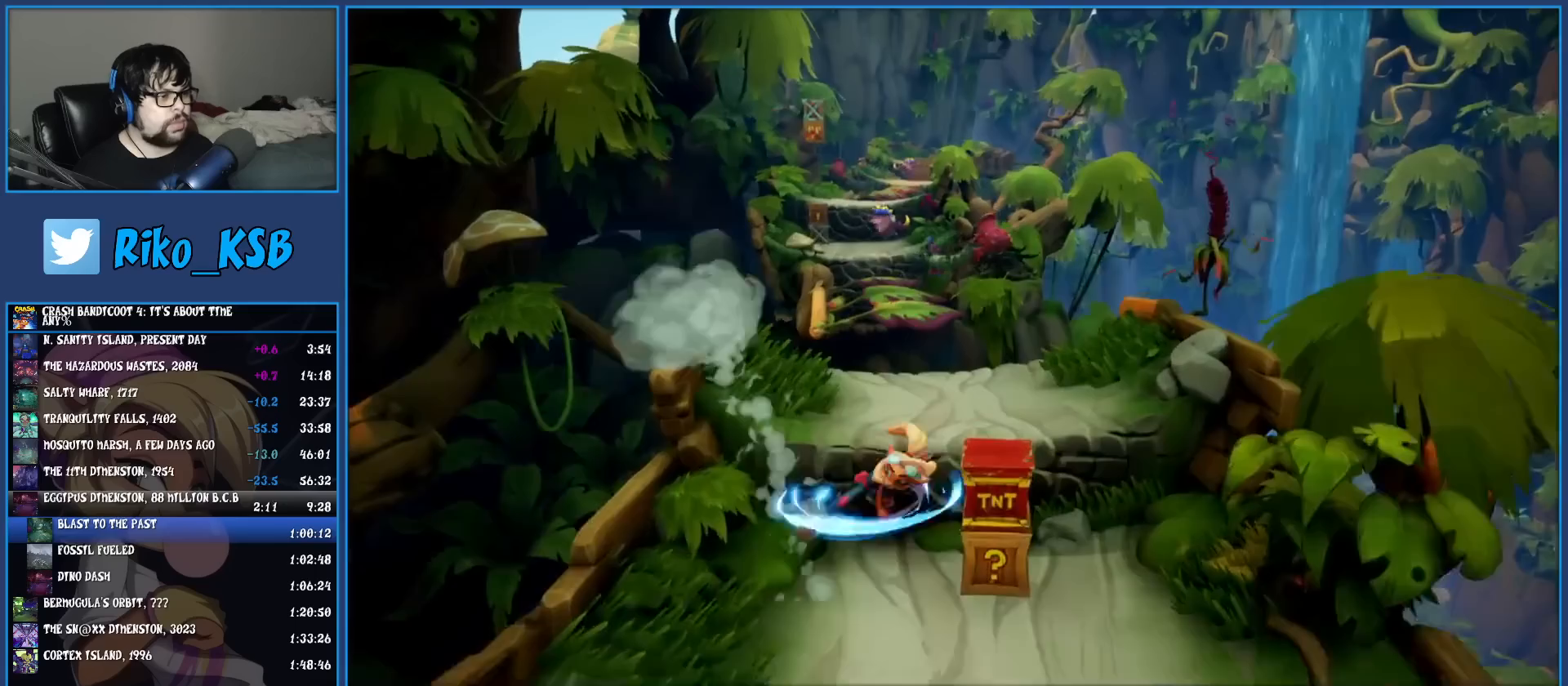
{"buttons": [], "left_stick": "up", "button_events": []}
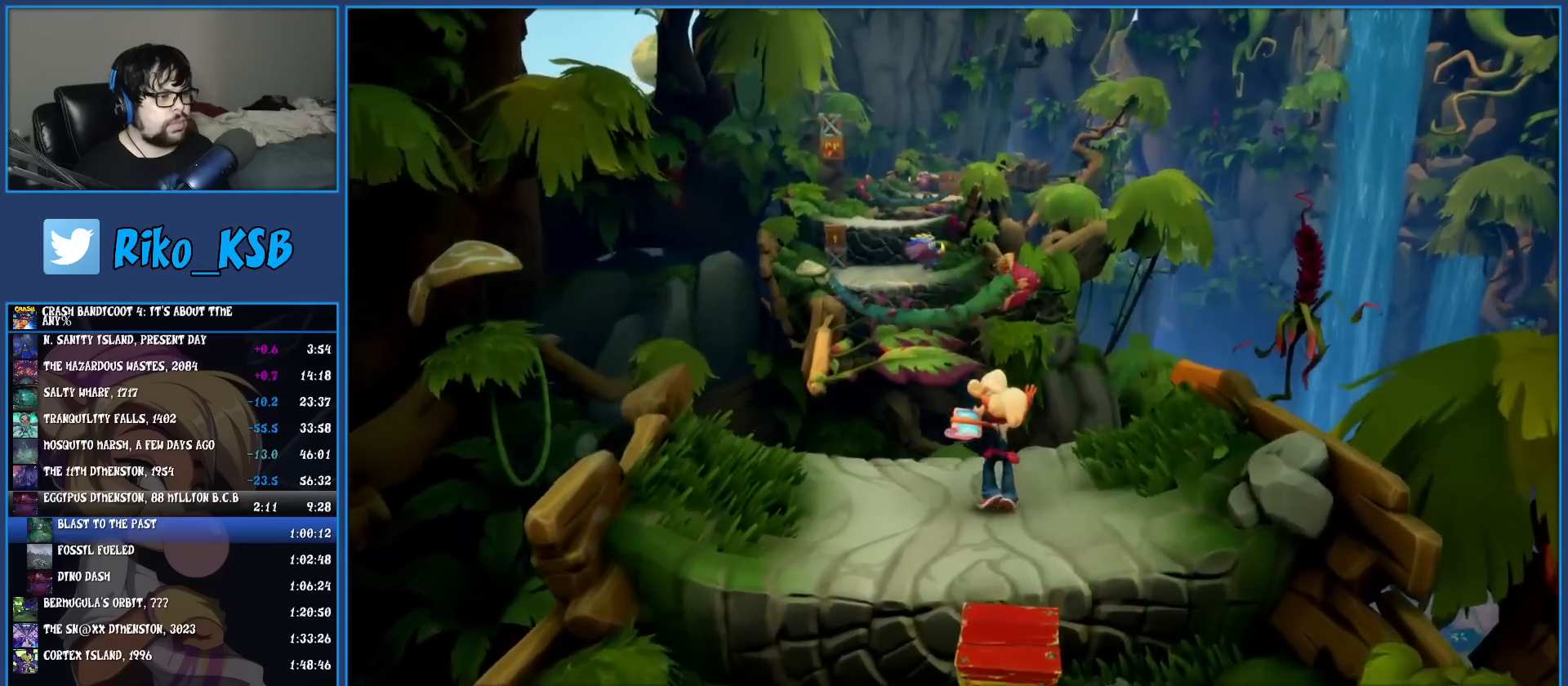
{"buttons": ["CROSS"], "left_stick": "up", "button_events": [[67, "CROSS", "down"]]}
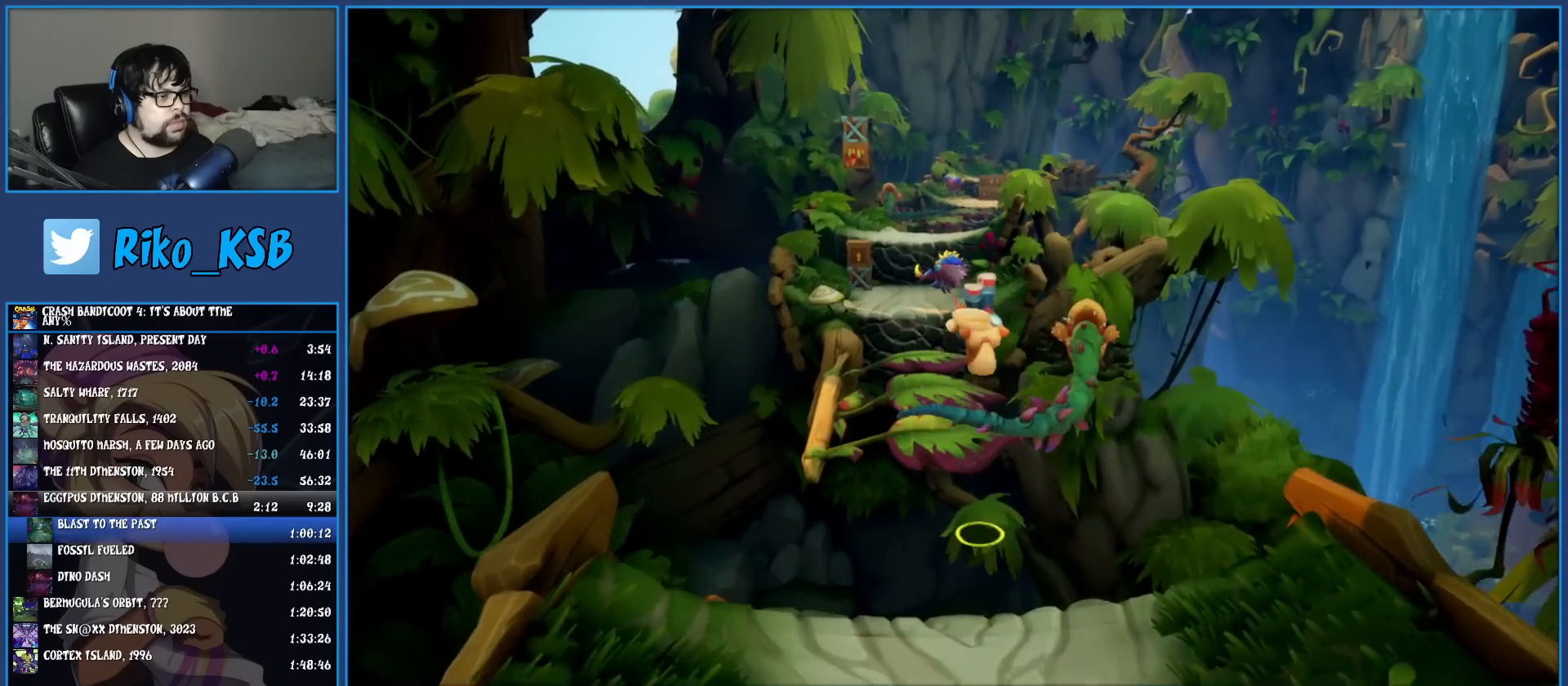
{"buttons": [], "left_stick": "up", "button_events": [[67, "CROSS", "up"], [367, "R1", "down"], [483, "R1", "up"]]}
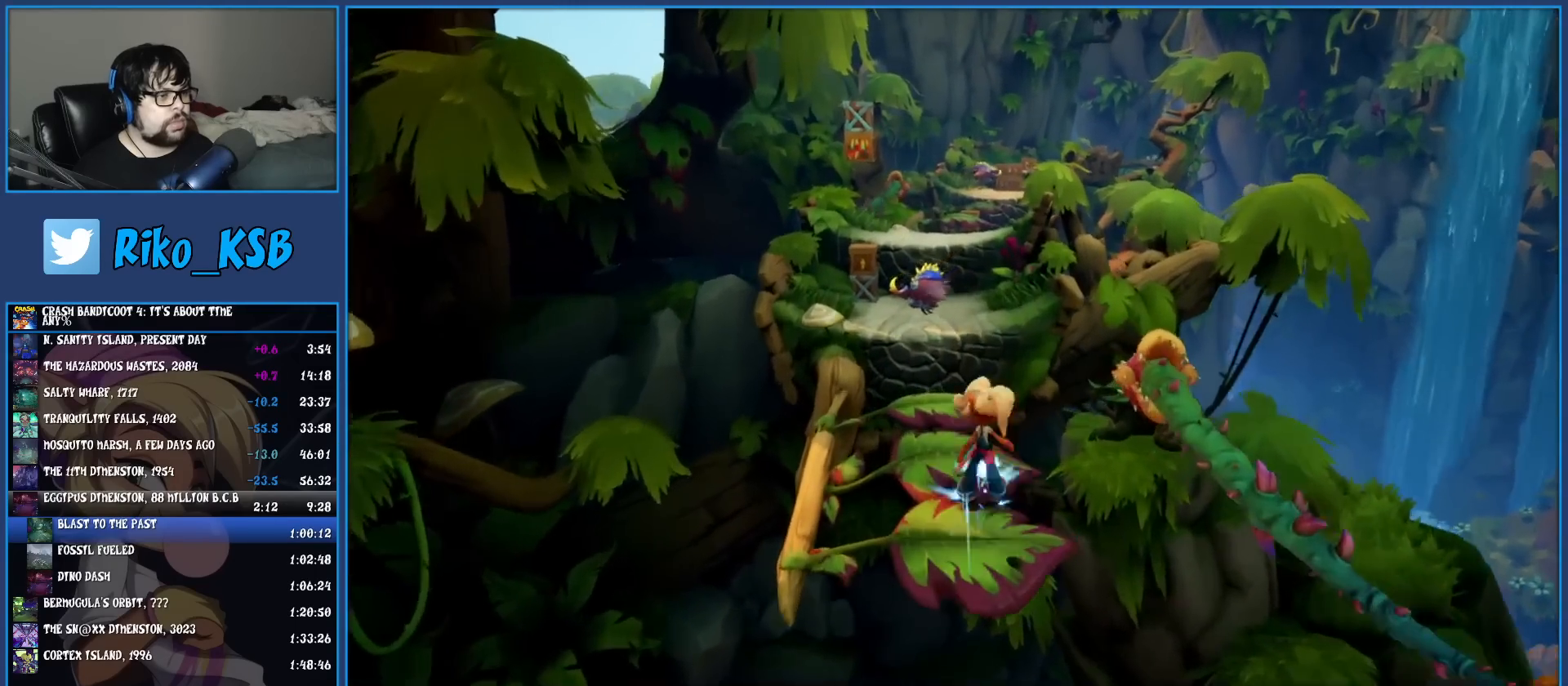
{"buttons": ["CROSS", "SQUARE"], "left_stick": "up", "button_events": [[17, "SQUARE", "down"], [167, "SQUARE", "up"], [300, "R1", "down"], [400, "R1", "up"], [450, "SQUARE", "down"], [500, "CROSS", "down"]]}
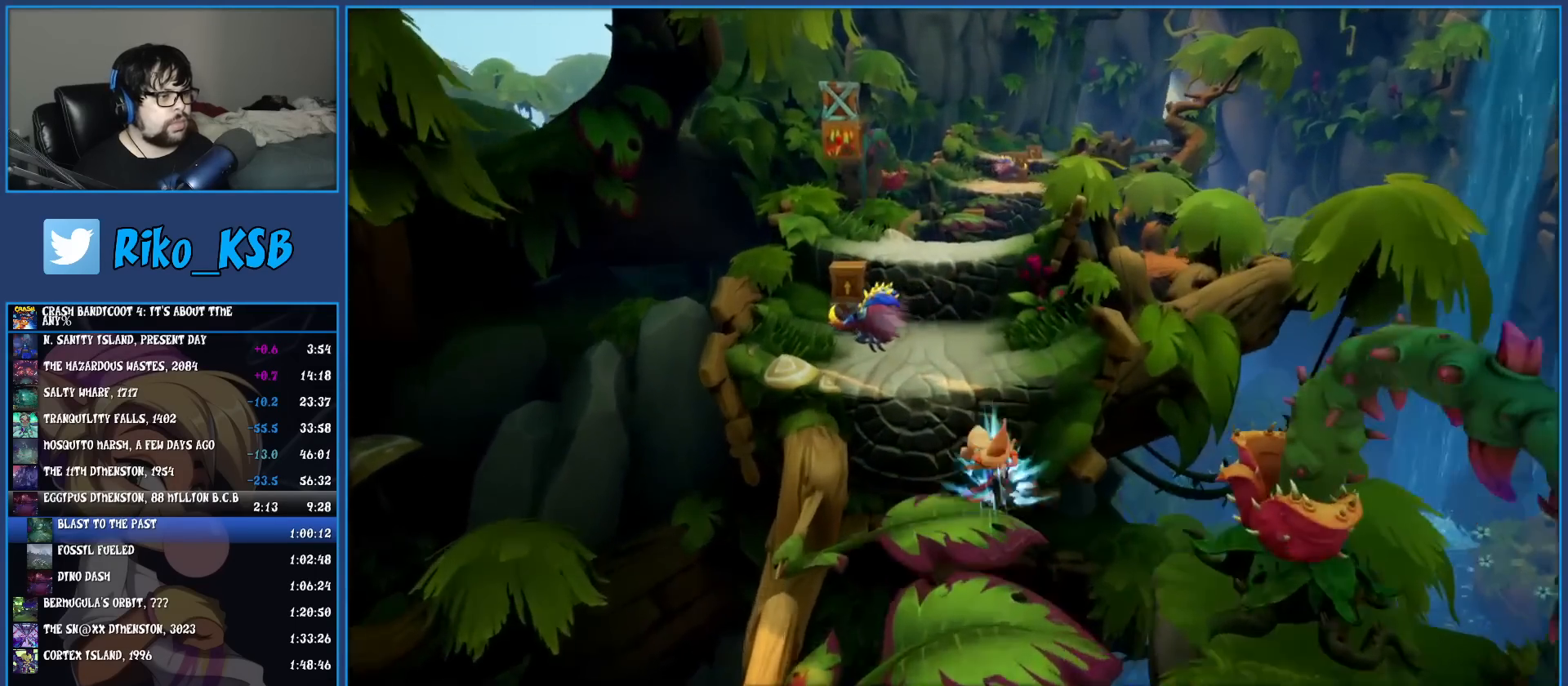
{"buttons": [], "left_stick": "up", "button_events": [[83, "SQUARE", "up"], [100, "CROSS", "up"]]}
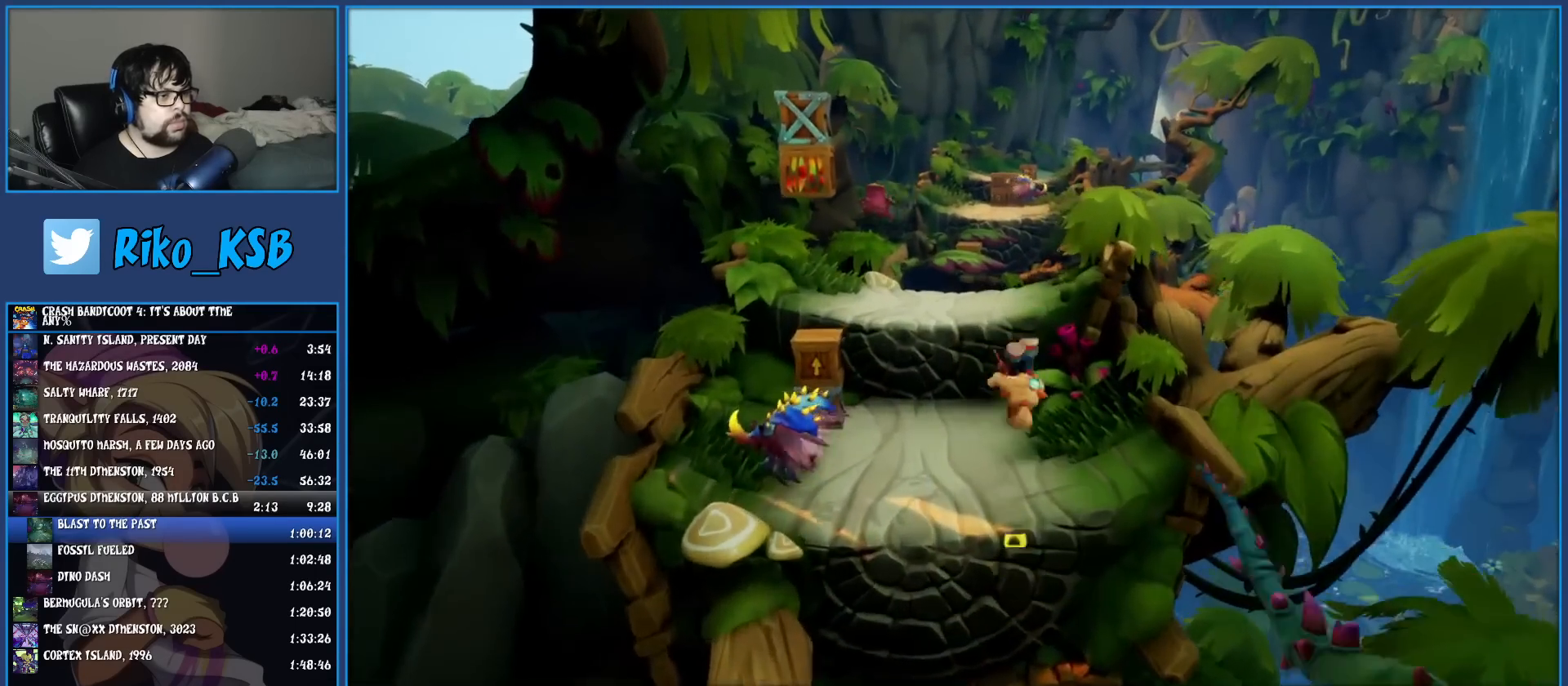
{"buttons": [], "left_stick": "up", "button_events": [[183, "R1", "down"], [283, "R1", "up"], [333, "SQUARE", "down"], [367, "CROSS", "down"], [500, "CROSS", "up"], [500, "SQUARE", "up"]]}
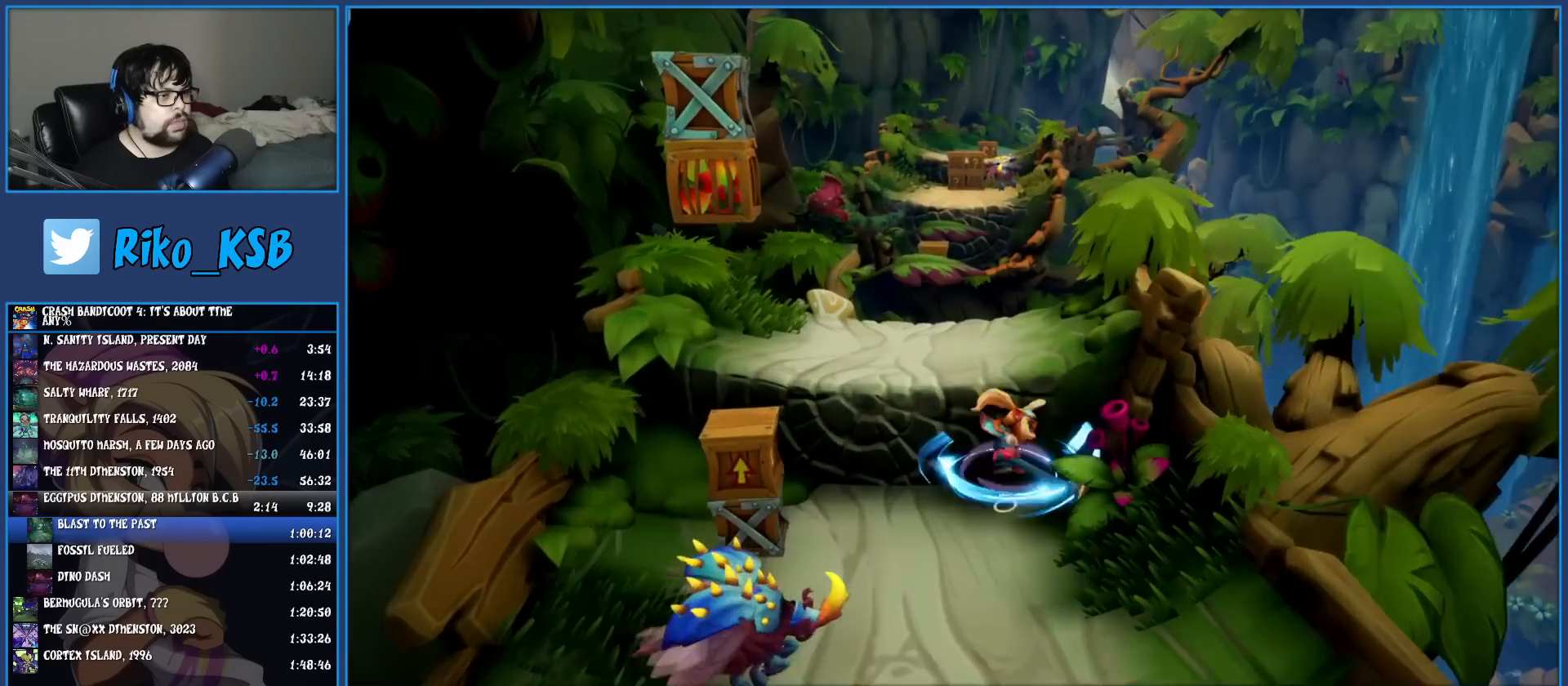
{"buttons": [], "left_stick": "up", "button_events": []}
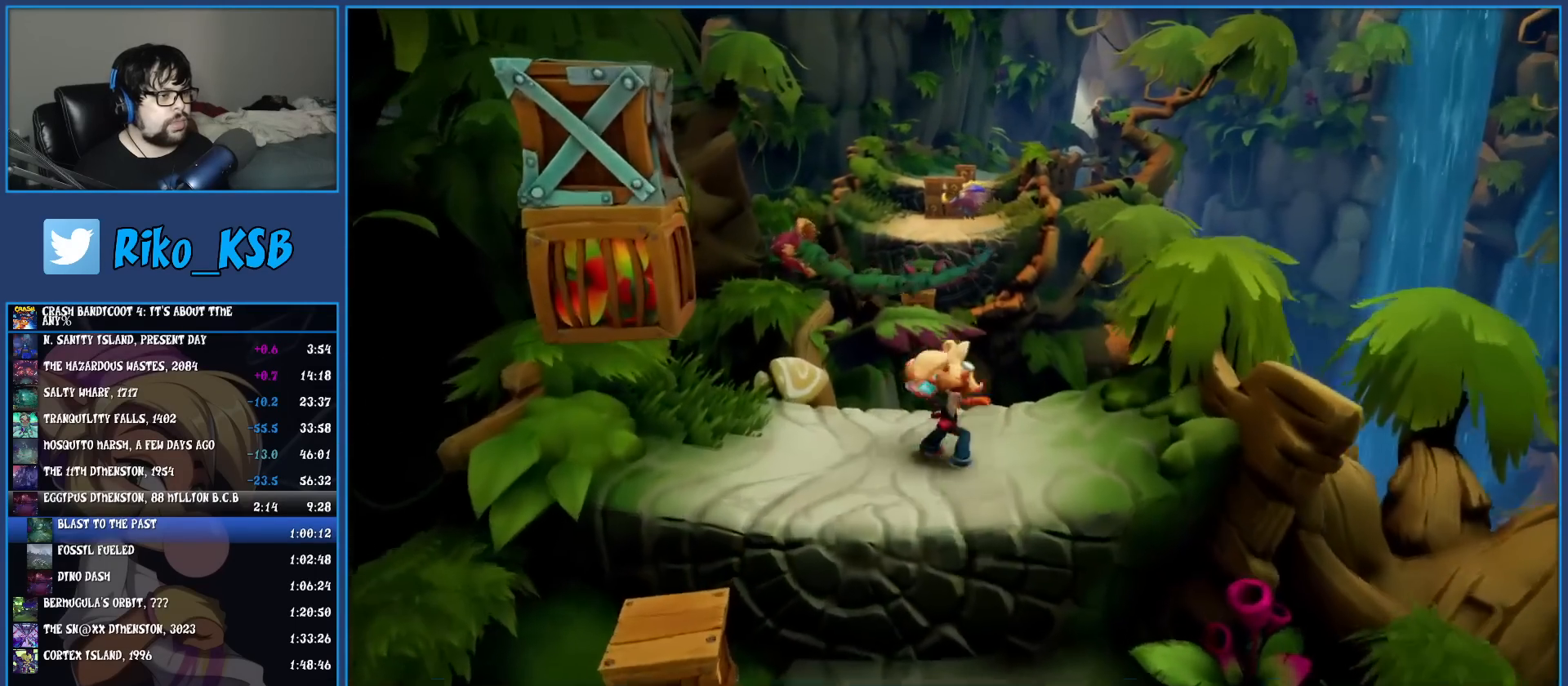
{"buttons": [], "left_stick": "up", "button_events": [[167, "CROSS", "down"], [350, "CROSS", "up"]]}
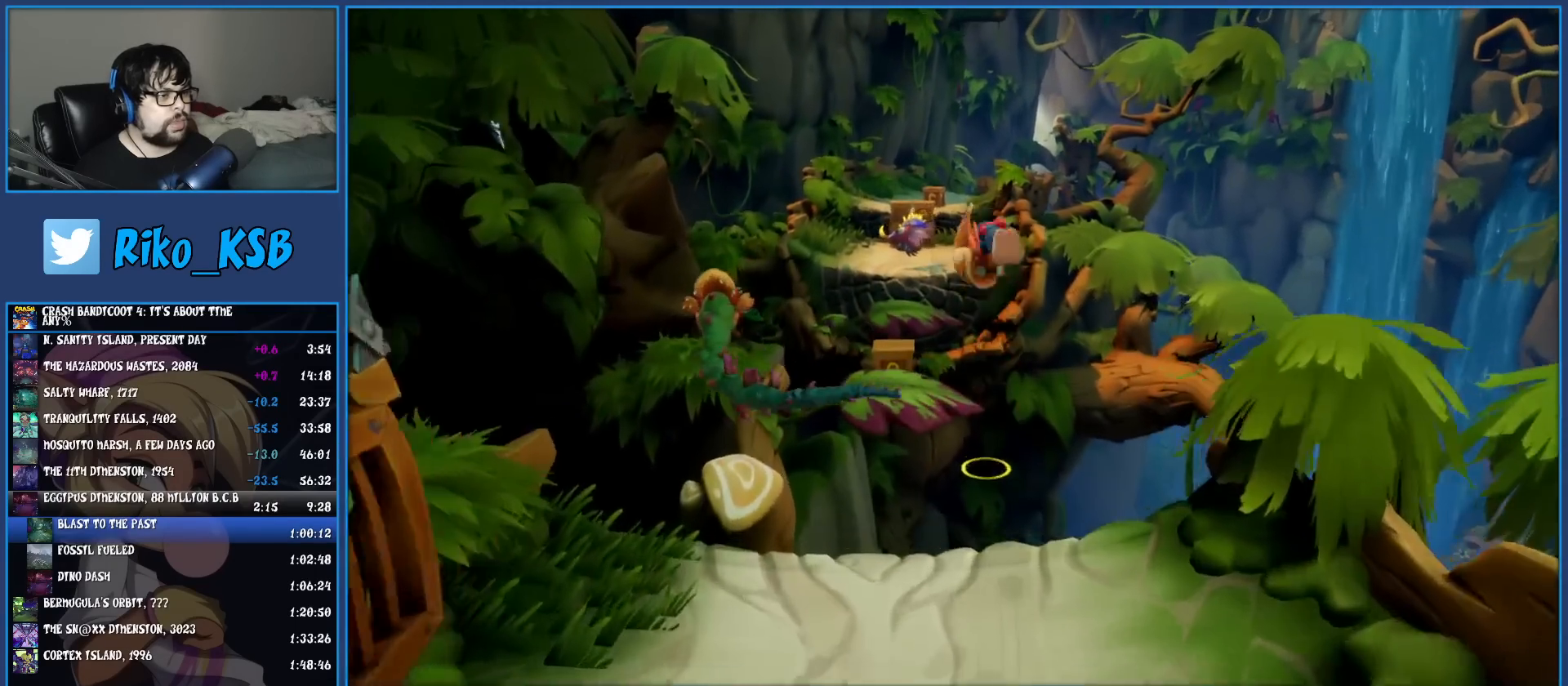
{"buttons": ["CROSS"], "left_stick": "up", "button_events": [[483, "CROSS", "down"]]}
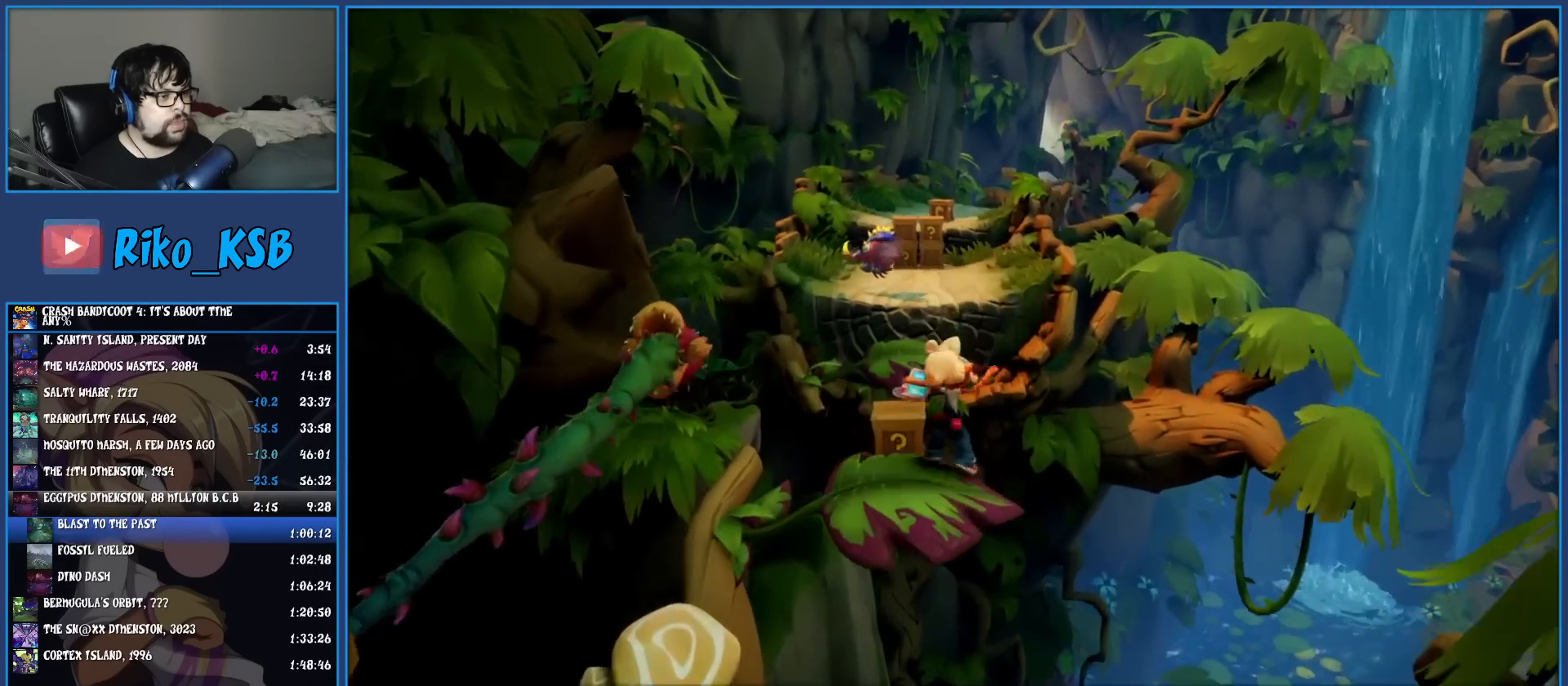
{"buttons": [], "left_stick": "up", "button_events": [[133, "CROSS", "up"]]}
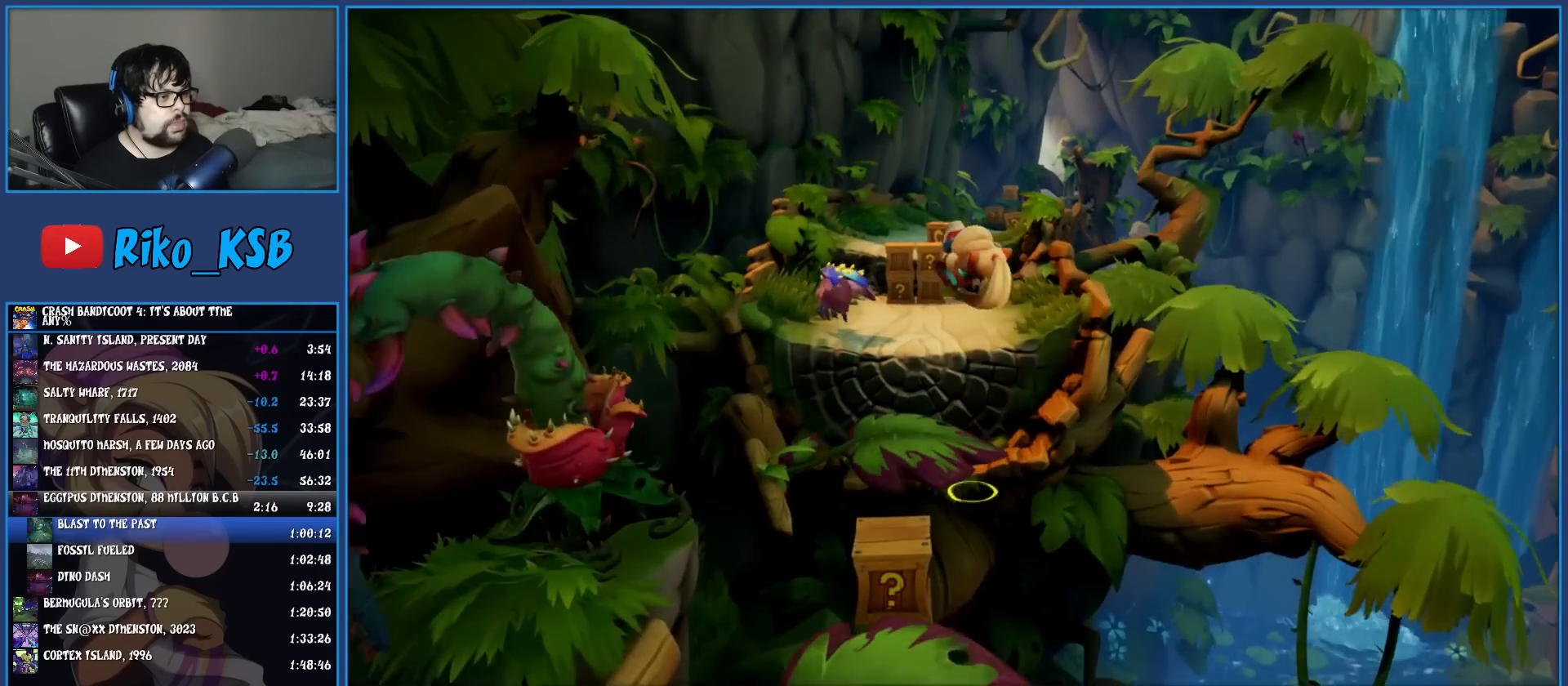
{"buttons": ["CROSS"], "left_stick": "up", "button_events": [[333, "CROSS", "down"]]}
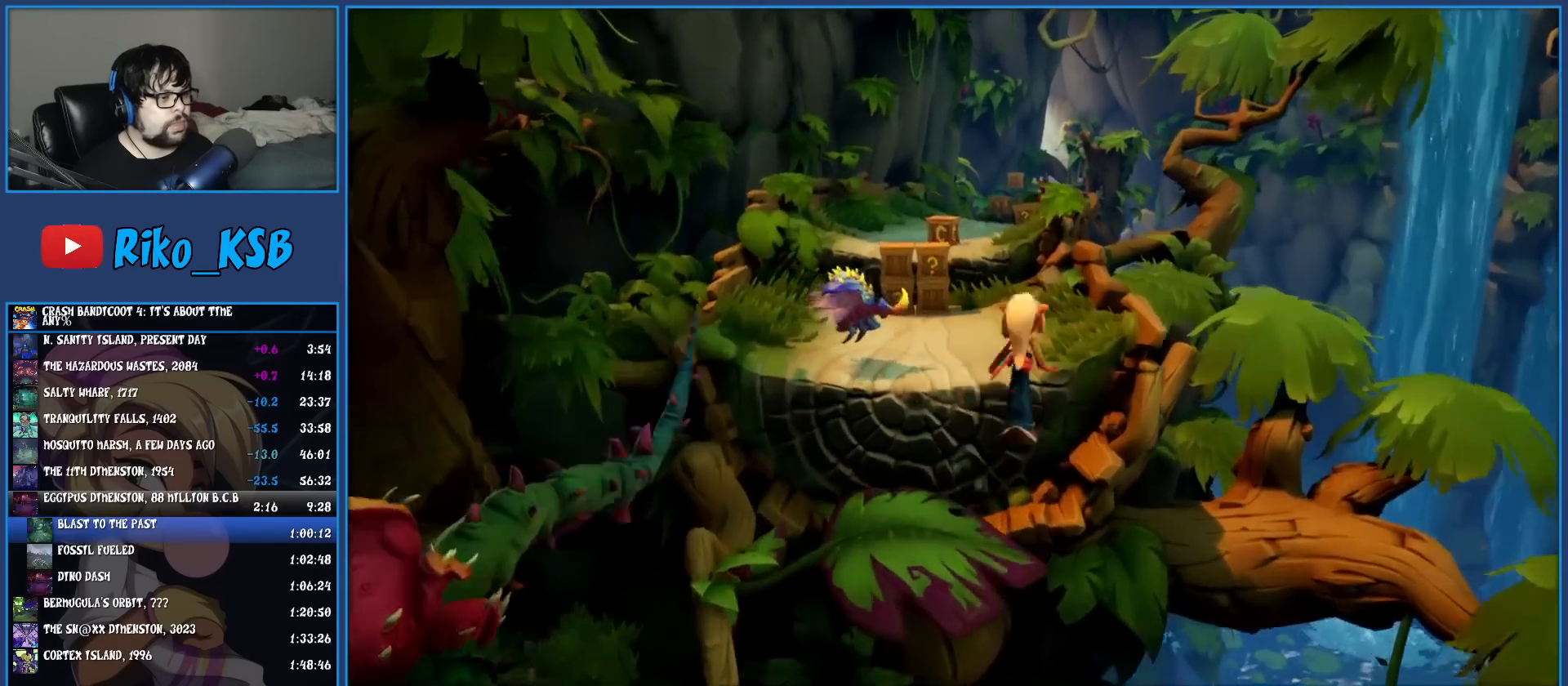
{"buttons": ["CROSS"], "left_stick": "up", "button_events": [[150, "CROSS", "up"], [267, "CROSS", "down"]]}
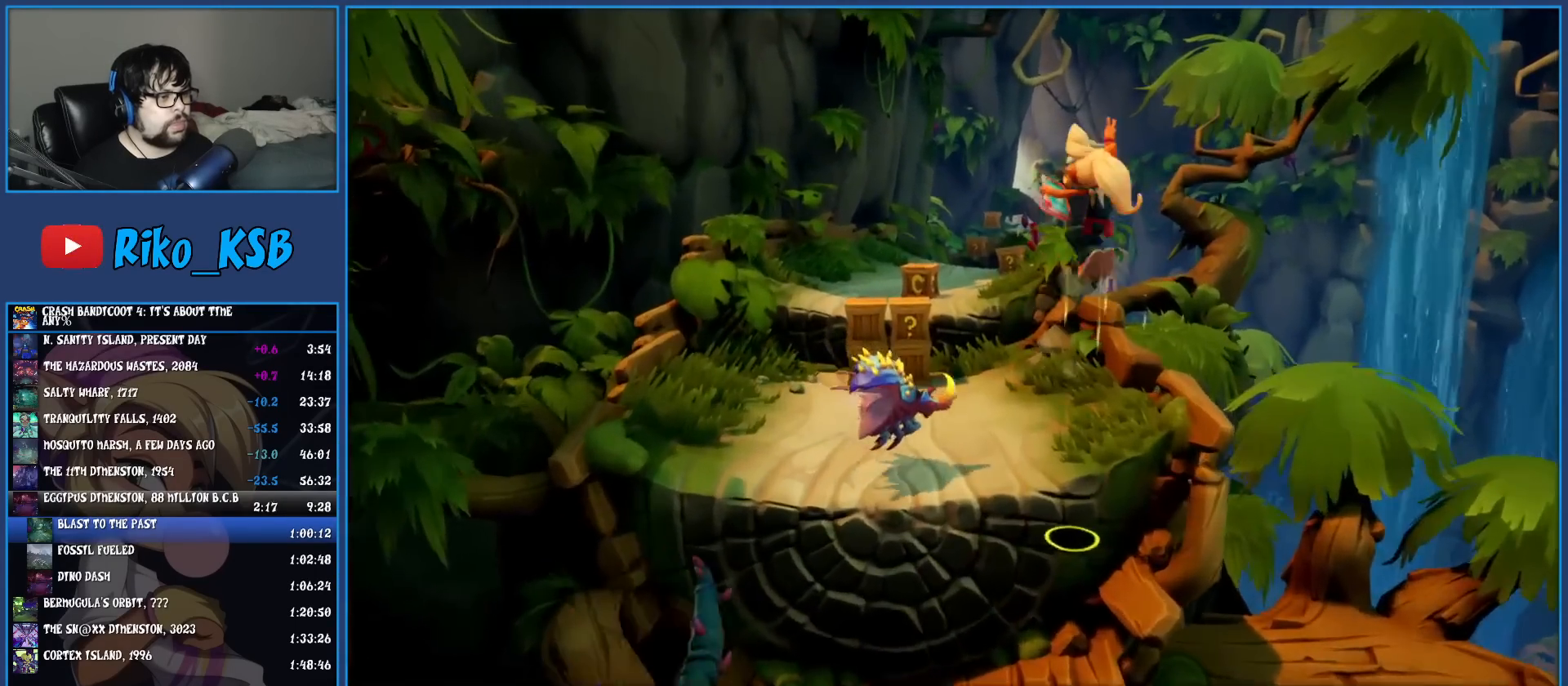
{"buttons": ["CROSS", "SQUARE"], "left_stick": "up", "button_events": [[450, "SQUARE", "down"]]}
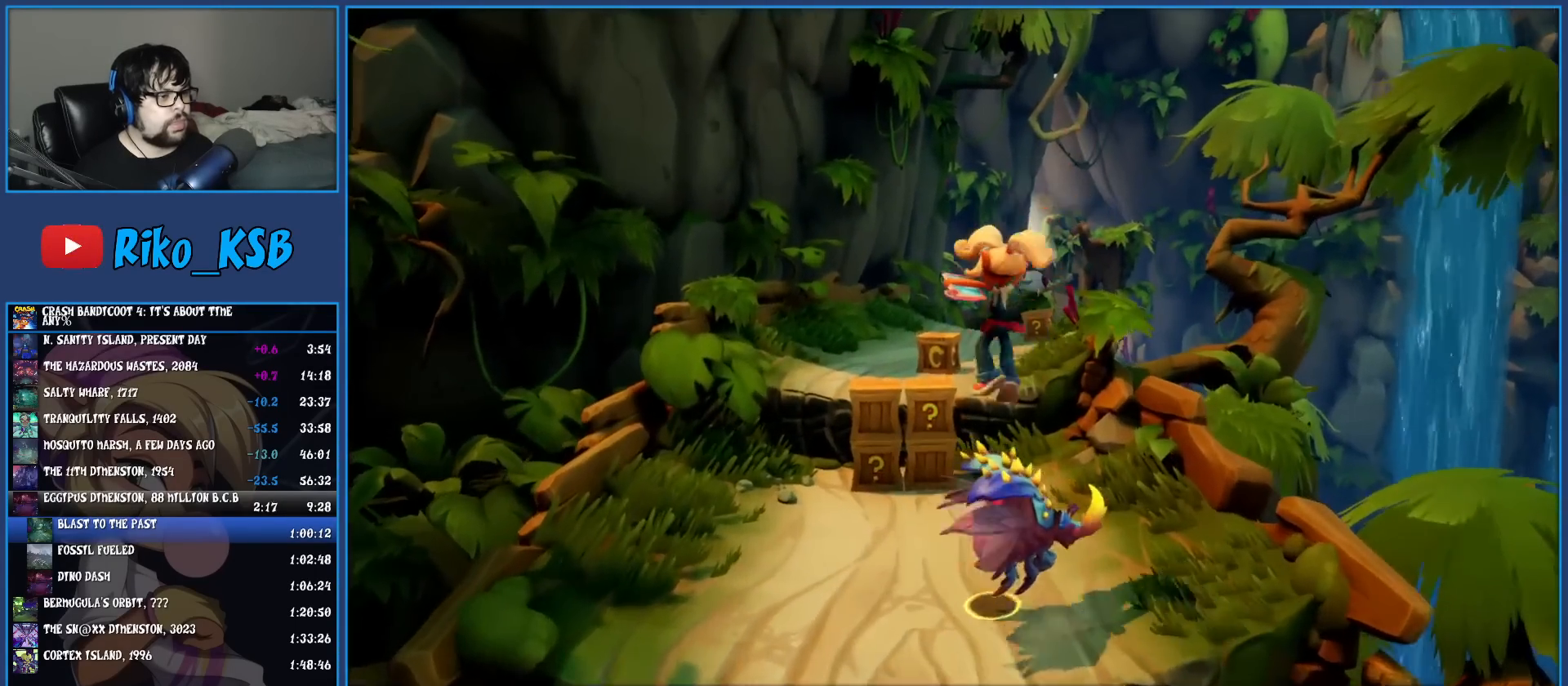
{"buttons": ["CROSS"], "left_stick": "up", "button_events": [[117, "CROSS", "up"], [117, "SQUARE", "up"], [333, "CROSS", "down"]]}
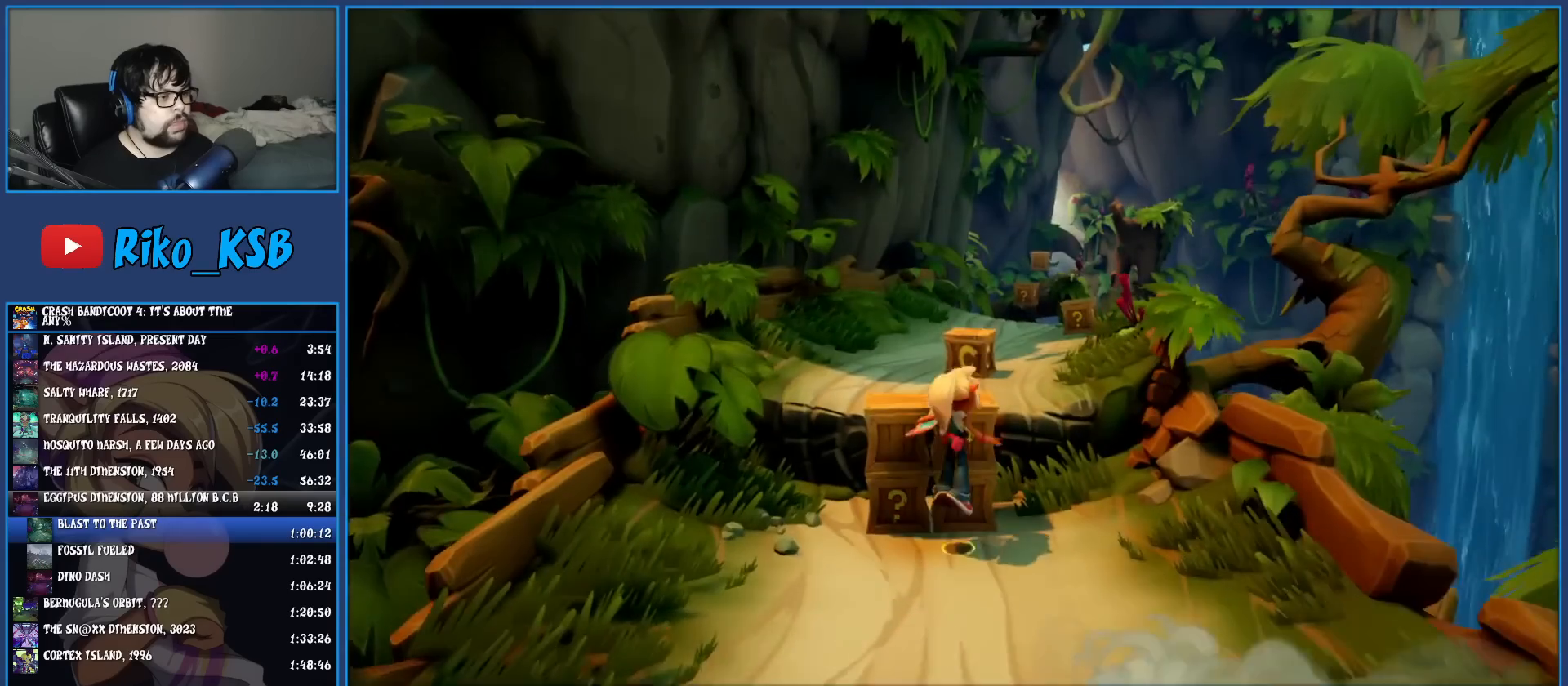
{"buttons": [], "left_stick": "up", "button_events": [[183, "CROSS", "up"]]}
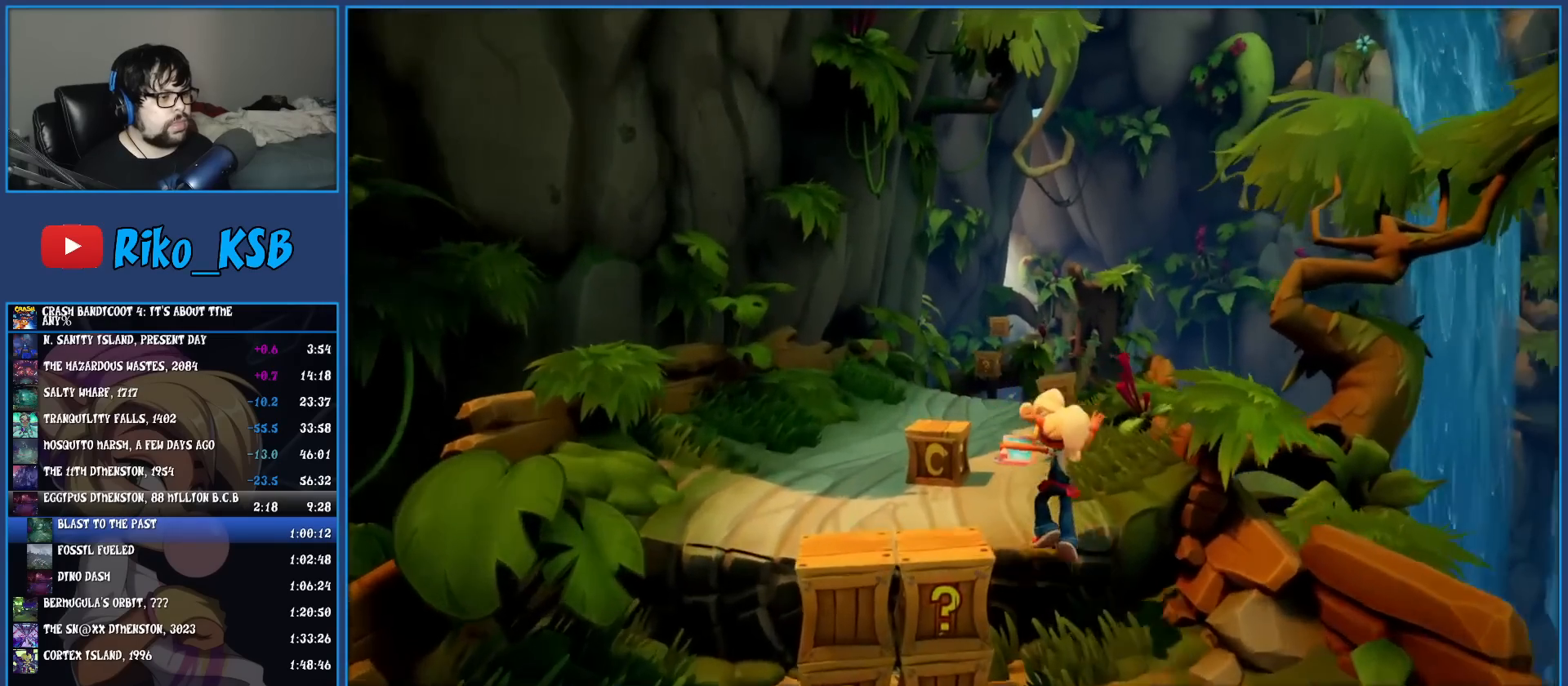
{"buttons": ["R1"], "left_stick": "up", "button_events": [[50, "R1", "down"], [150, "R1", "up"], [217, "SQUARE", "down"], [333, "SQUARE", "up"], [450, "R1", "down"]]}
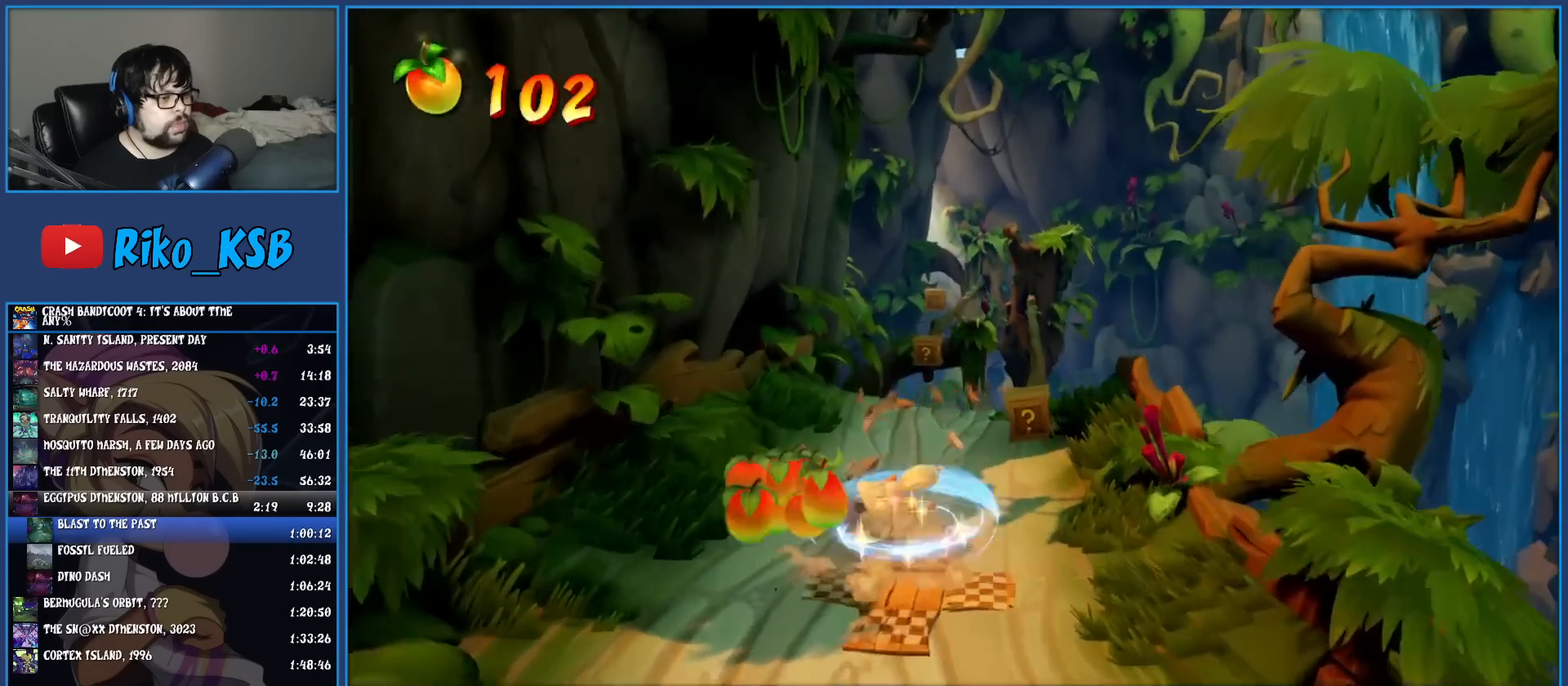
{"buttons": [], "left_stick": "up", "button_events": [[67, "R1", "up"], [117, "SQUARE", "down"], [250, "SQUARE", "up"], [350, "R1", "down"], [450, "R1", "up"]]}
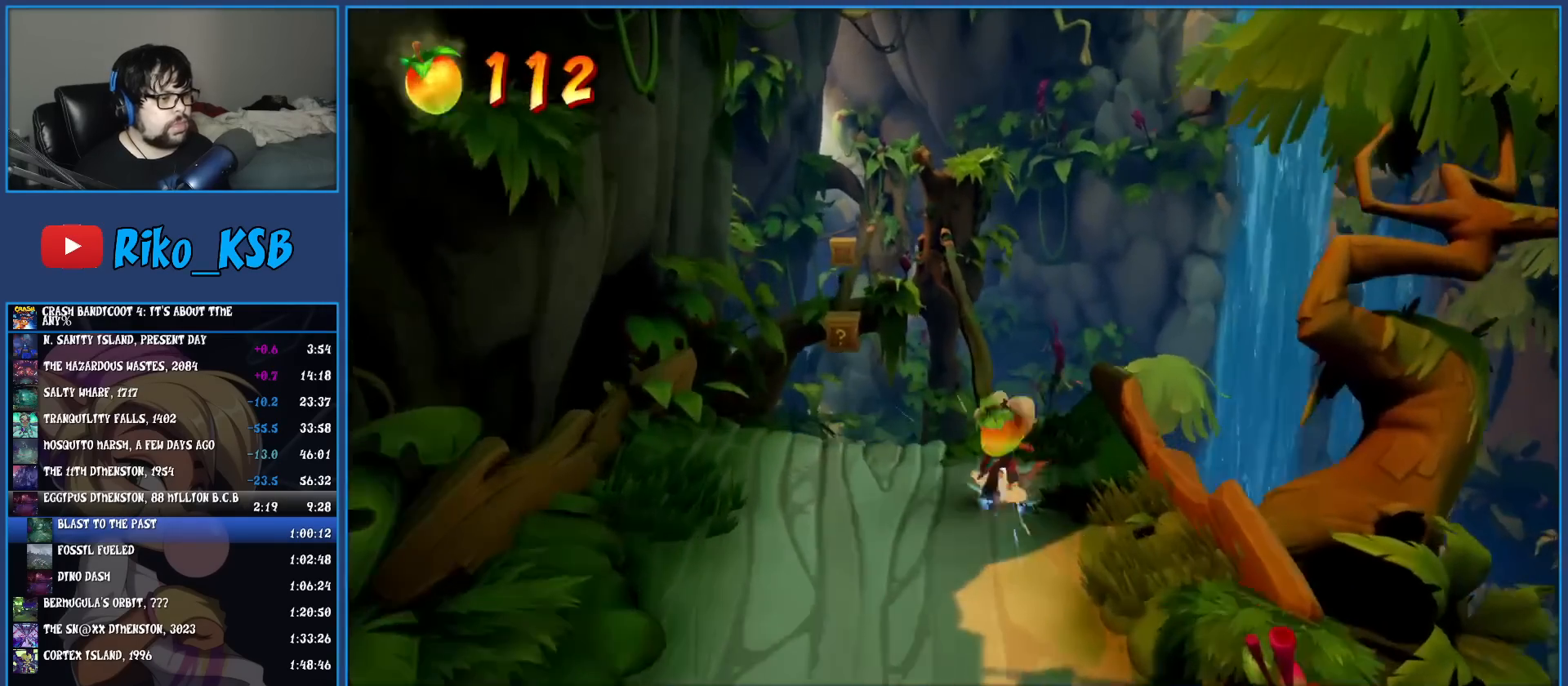
{"buttons": [], "left_stick": "center", "button_events": [[33, "SQUARE", "down"], [167, "SQUARE", "up"]]}
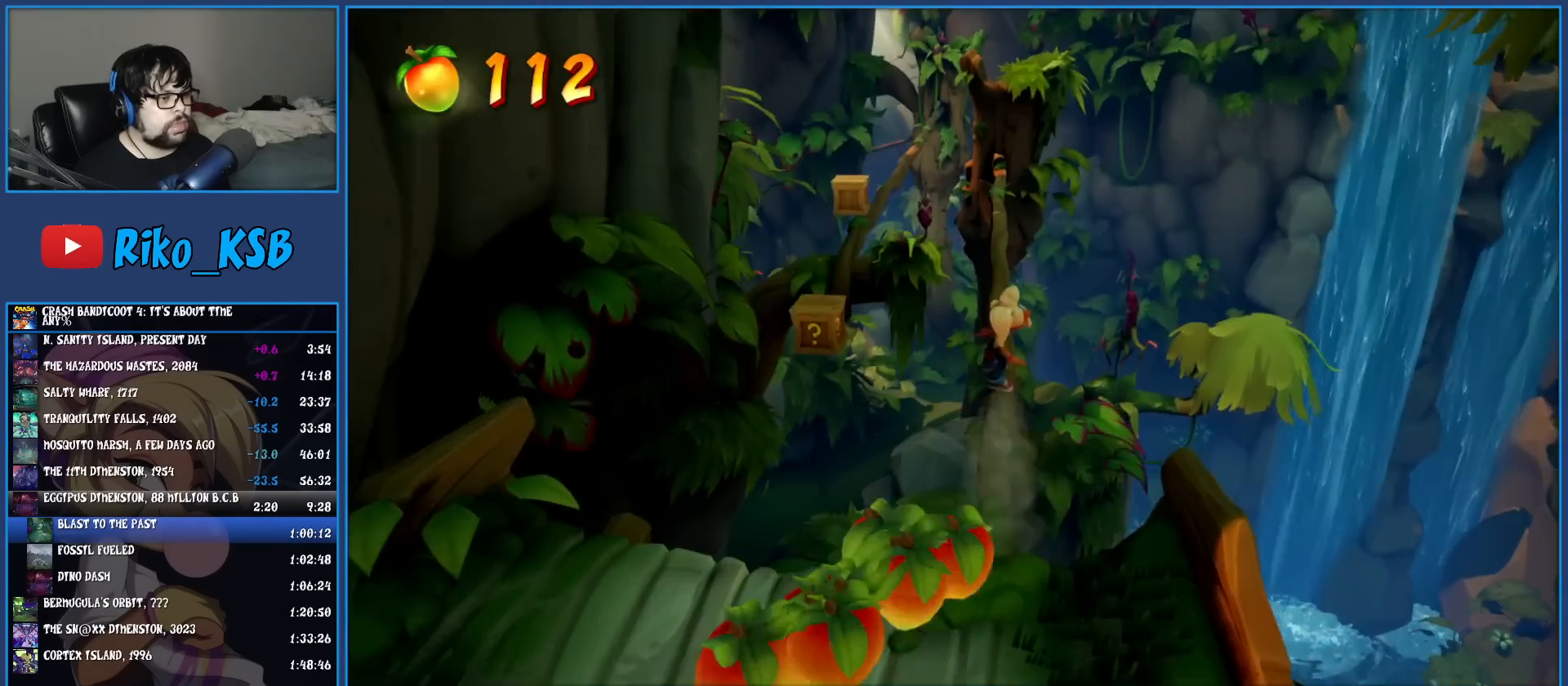
{"buttons": [], "left_stick": "up-left", "button_events": [[333, "CROSS", "down"], [483, "CROSS", "up"]]}
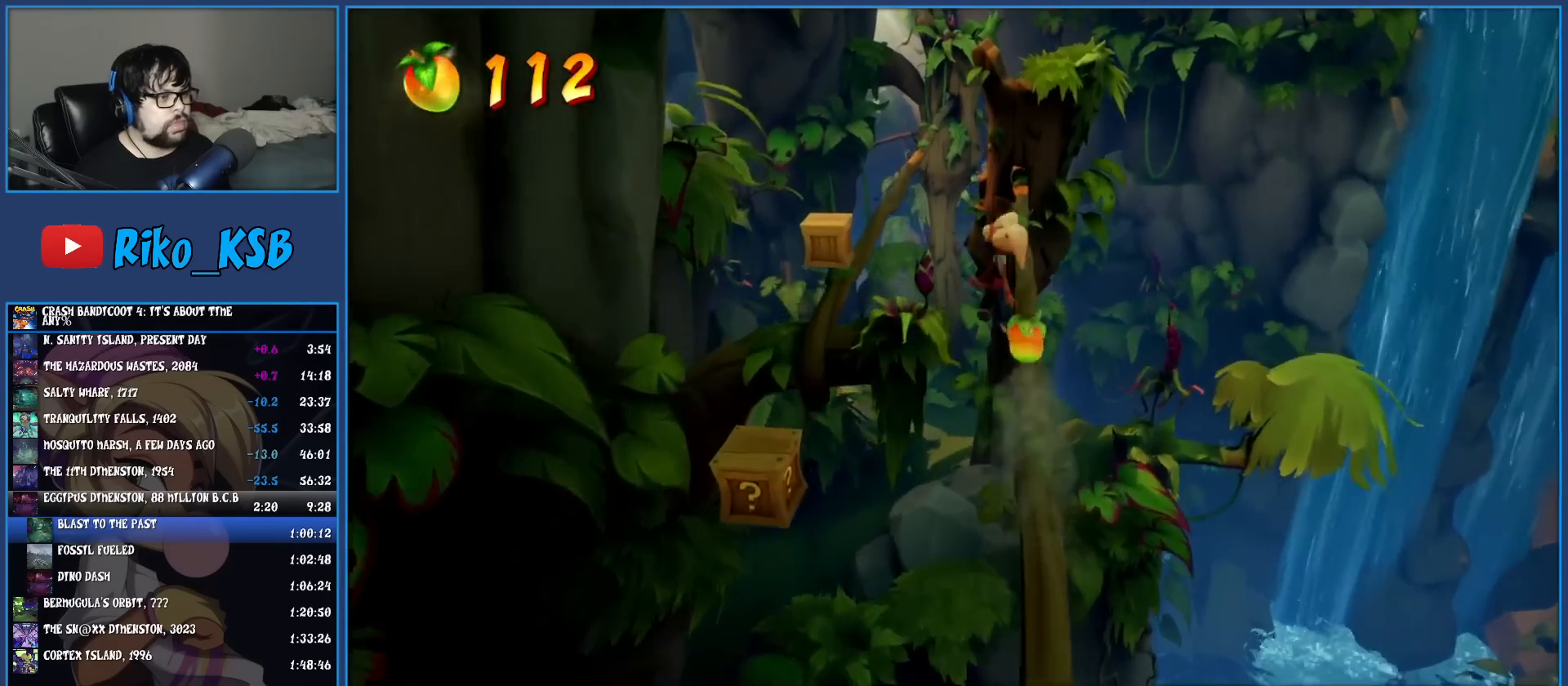
{"buttons": [], "left_stick": "up-left", "button_events": []}
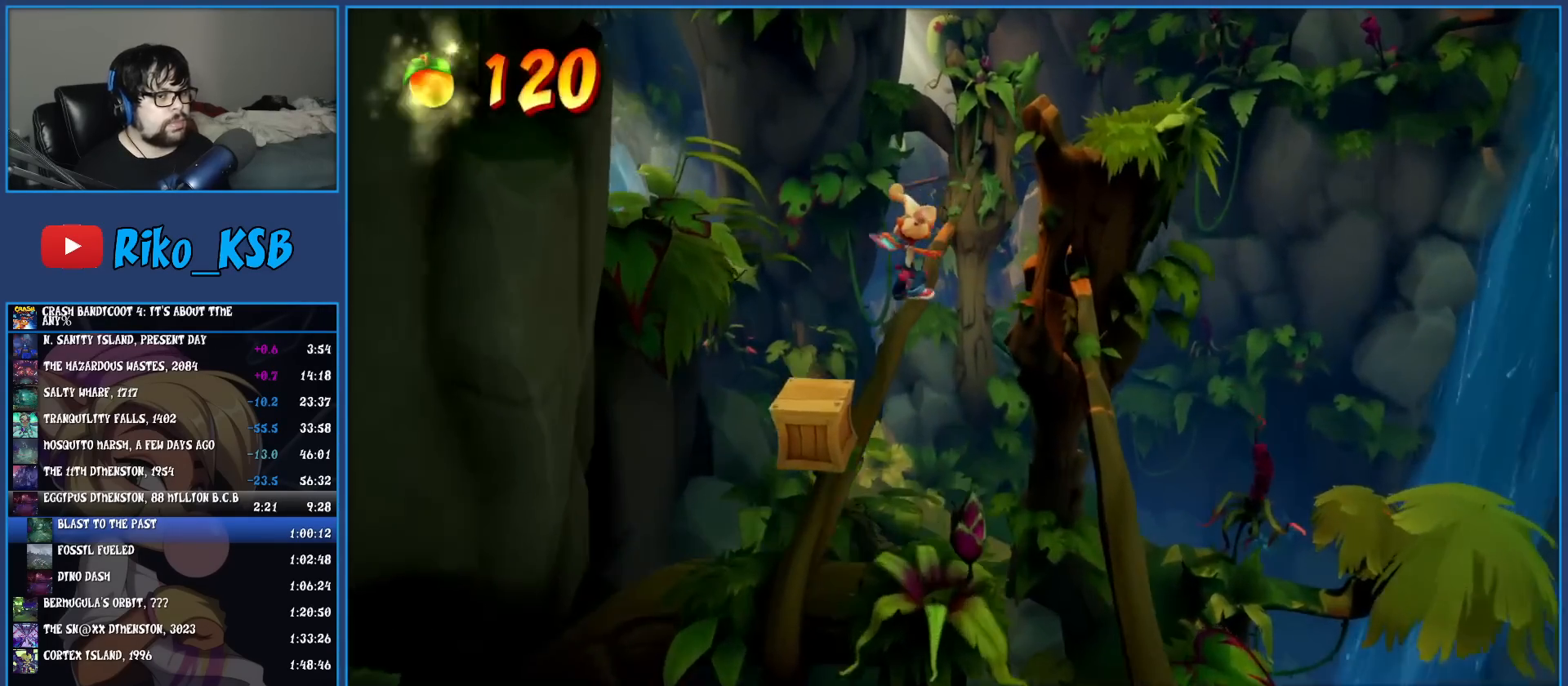
{"buttons": [], "left_stick": "center", "button_events": []}
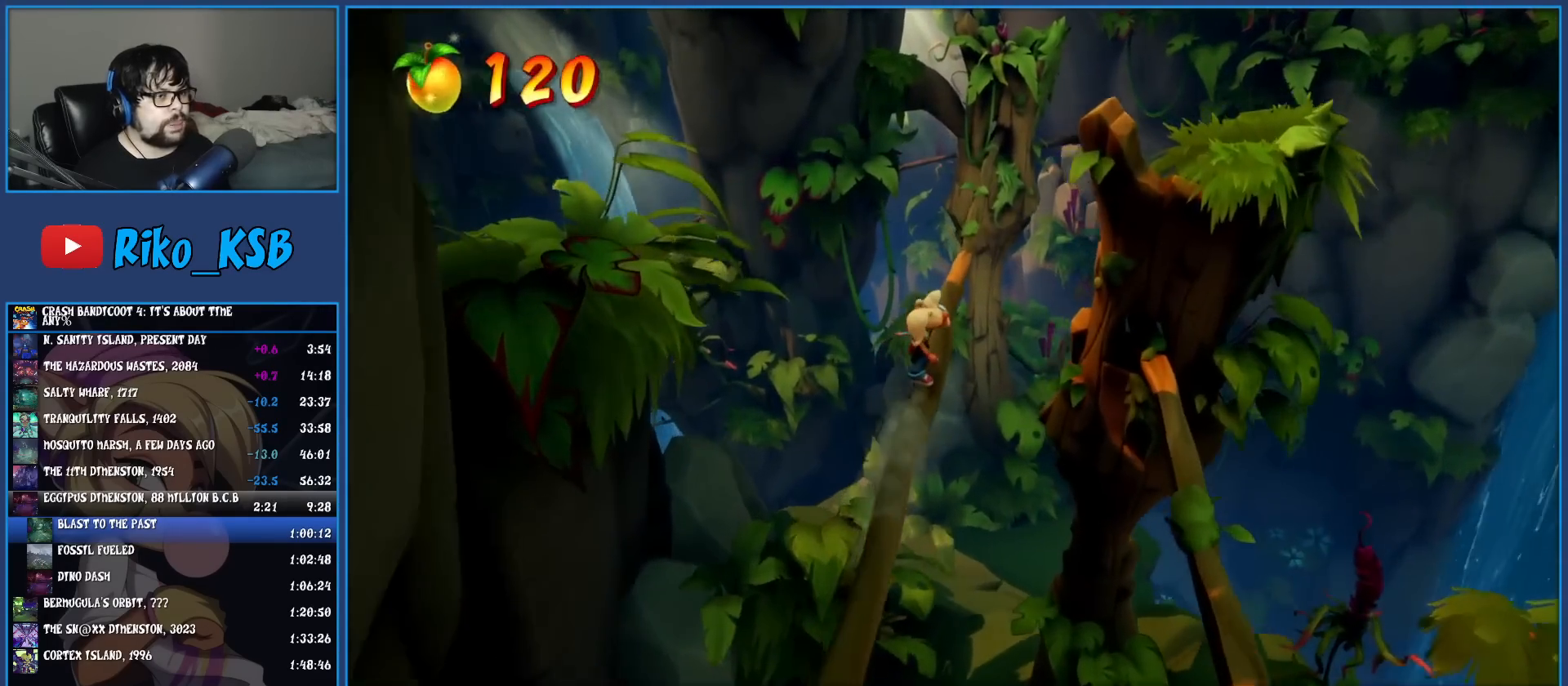
{"buttons": ["CROSS"], "left_stick": "right", "button_events": [[417, "CROSS", "down"]]}
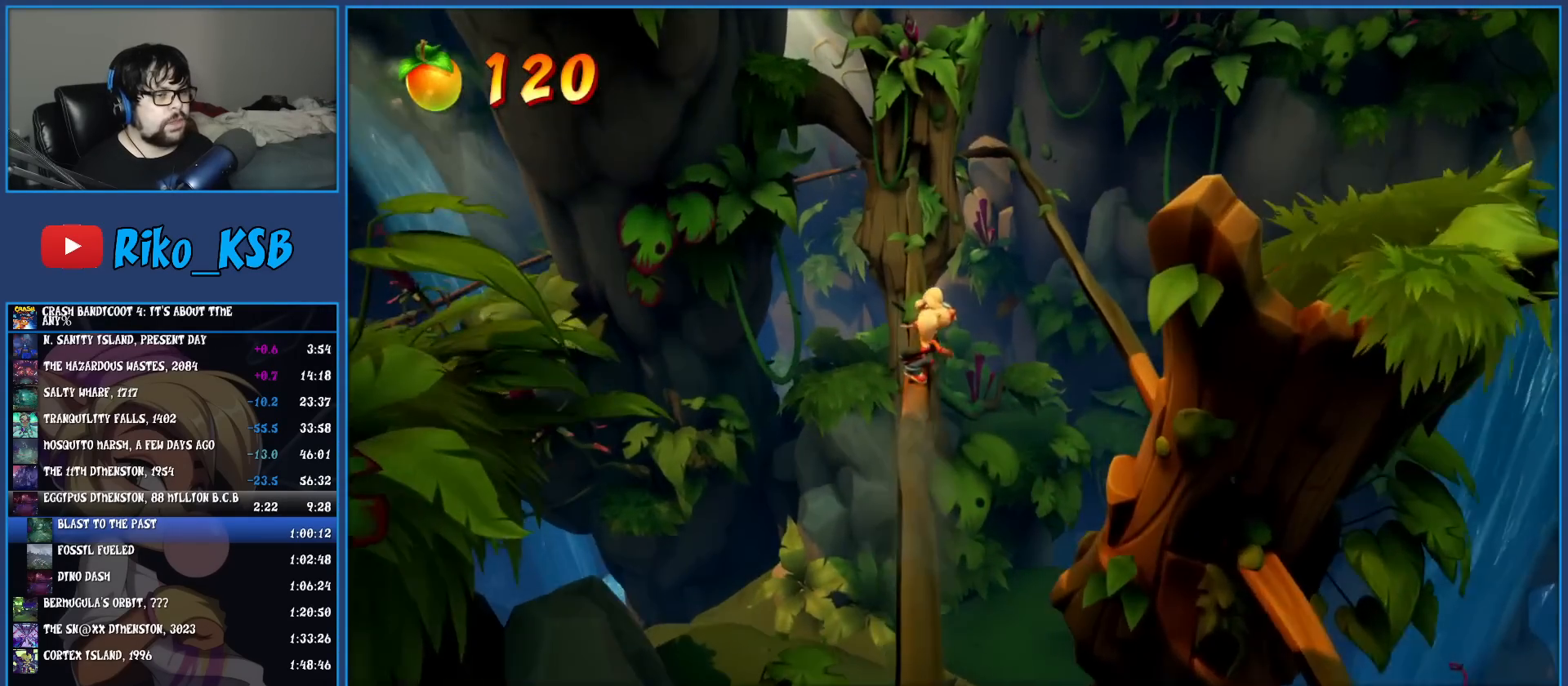
{"buttons": [], "left_stick": "up-right", "button_events": [[83, "CROSS", "up"]]}
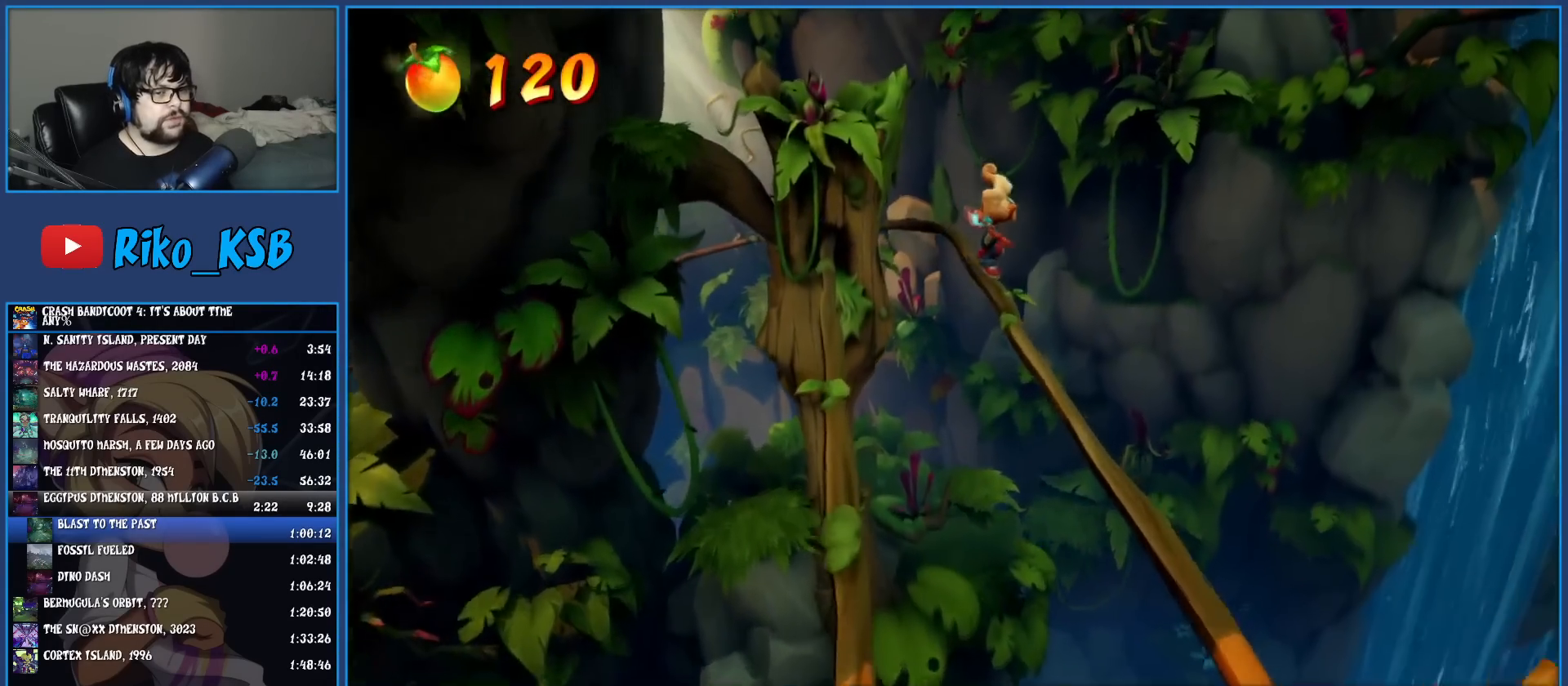
{"buttons": [], "left_stick": "up-right", "button_events": []}
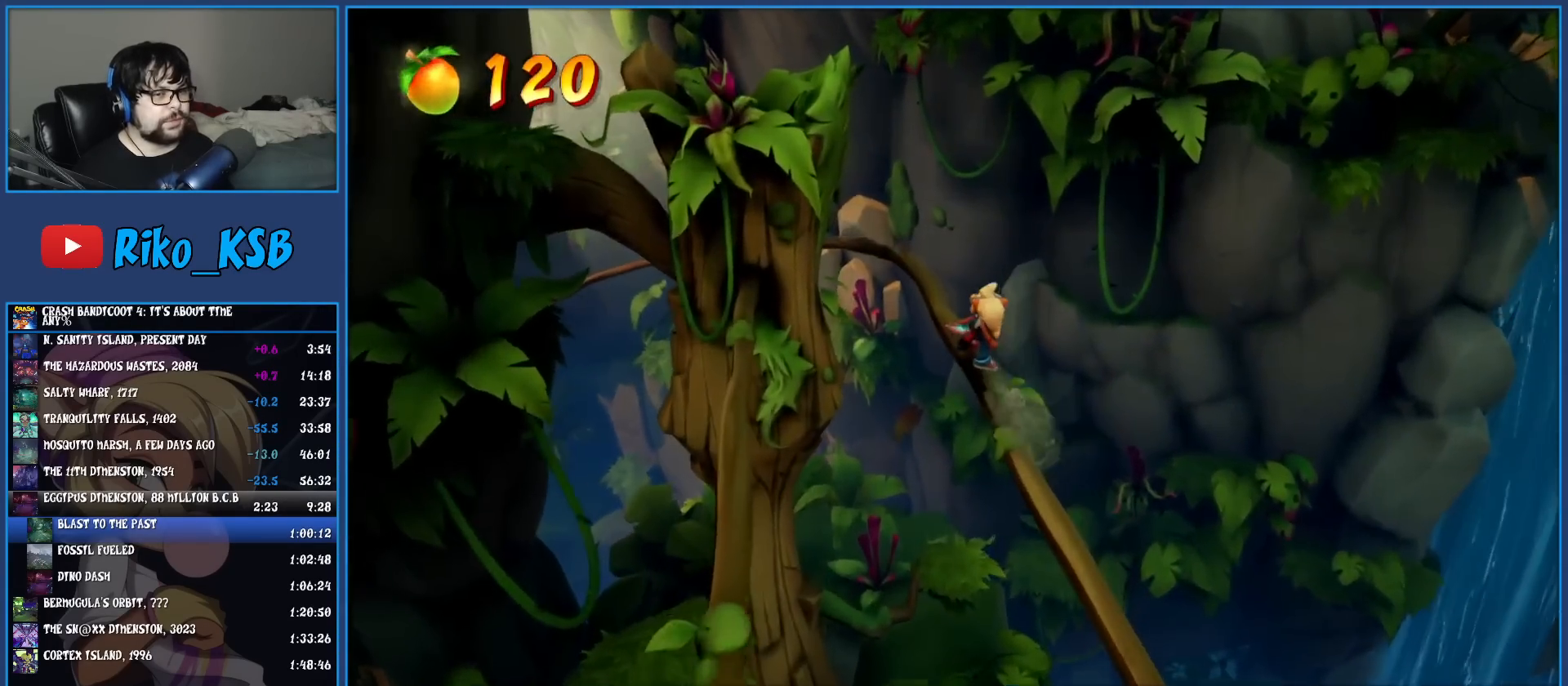
{"buttons": [], "left_stick": "center", "button_events": []}